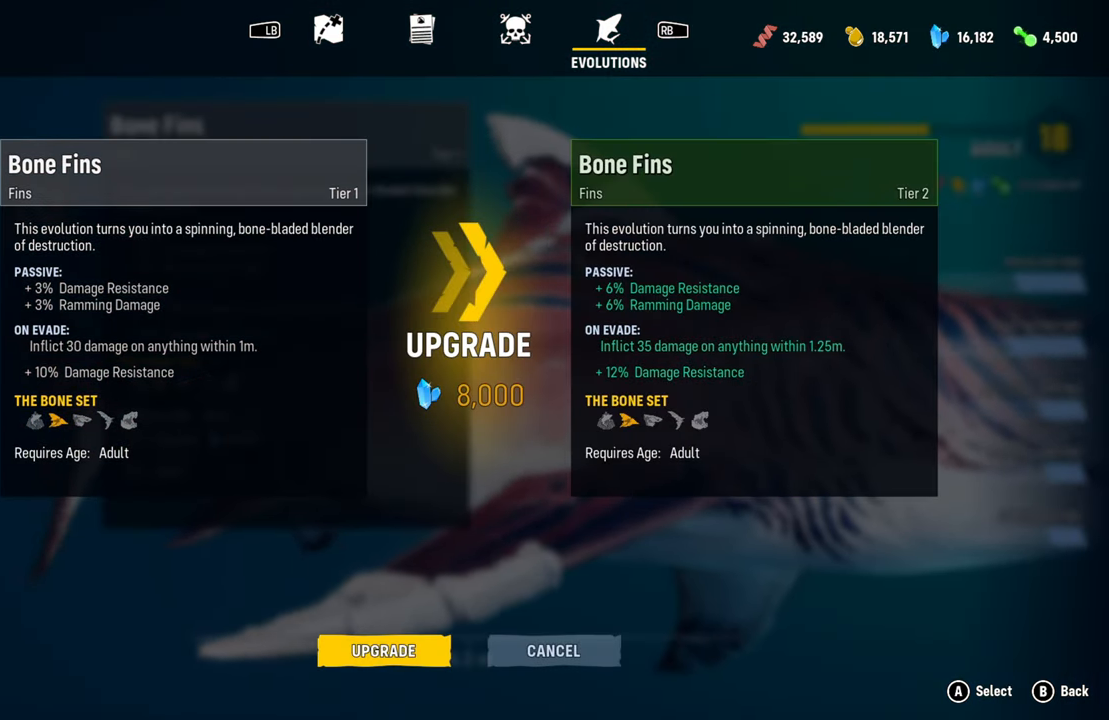
Gameplay with a controller (Xbox layout); each line is a JSON object with the inputs held at the frame after it. "events" lists button and stick changes between this image and that frame as [ms after this image, input, new state], when the widget could be followed in between.
{"buttons": ["Y"], "left_stick": "center", "right_stick": "center", "events": [[480, "Y", "down"]]}
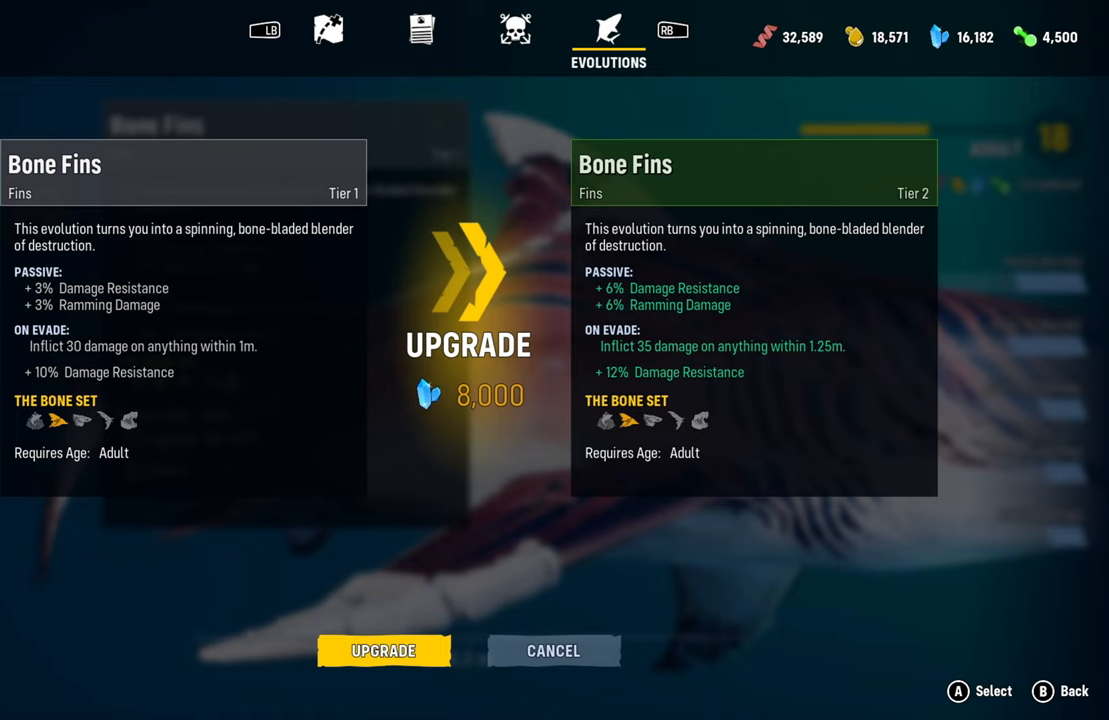
{"buttons": [], "left_stick": "center", "right_stick": "center", "events": [[160, "Y", "up"], [300, "A", "down"], [340, "A", "up"]]}
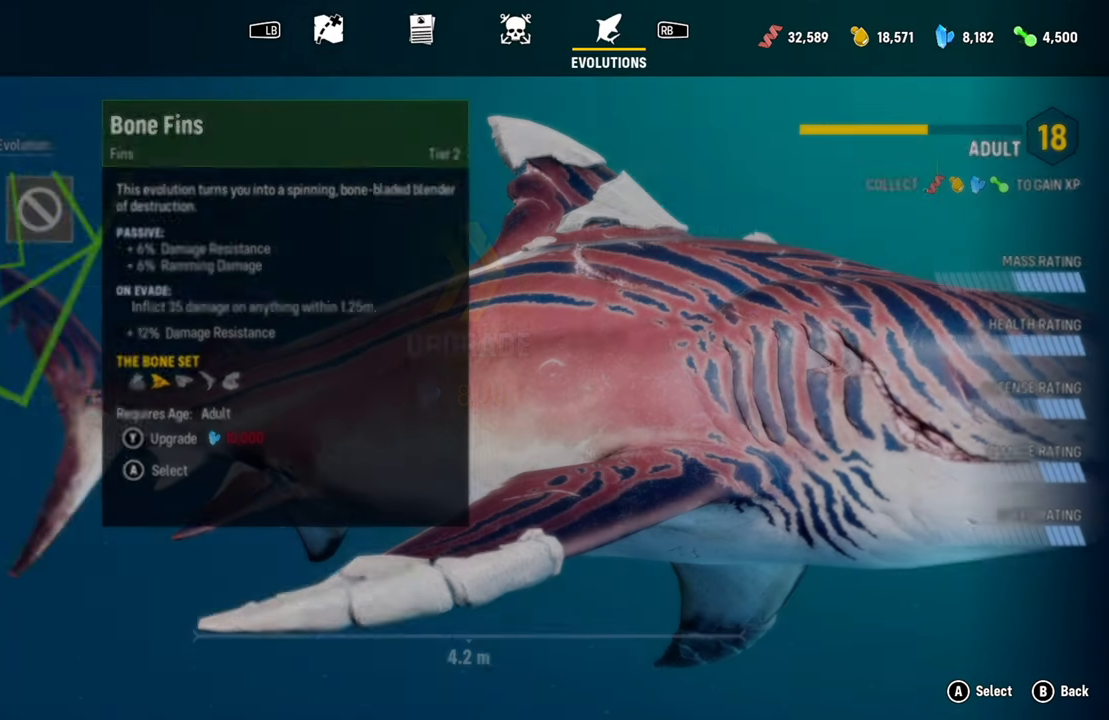
{"buttons": [], "left_stick": "center", "right_stick": "center", "events": []}
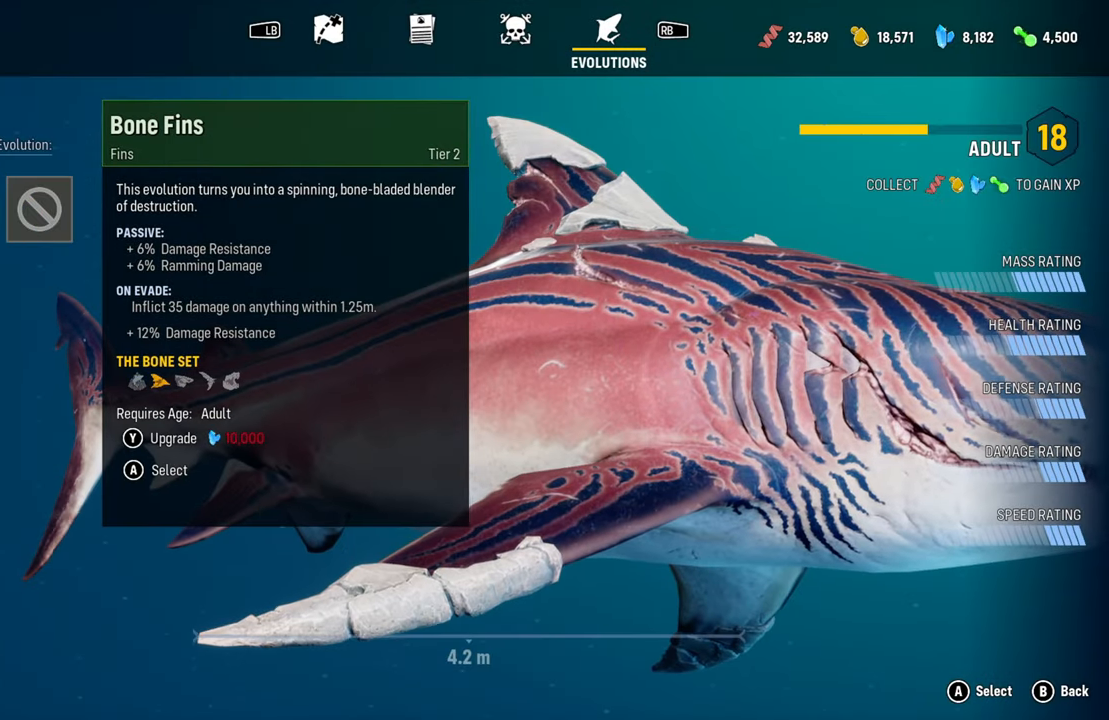
{"buttons": [], "left_stick": "center", "right_stick": "center", "events": []}
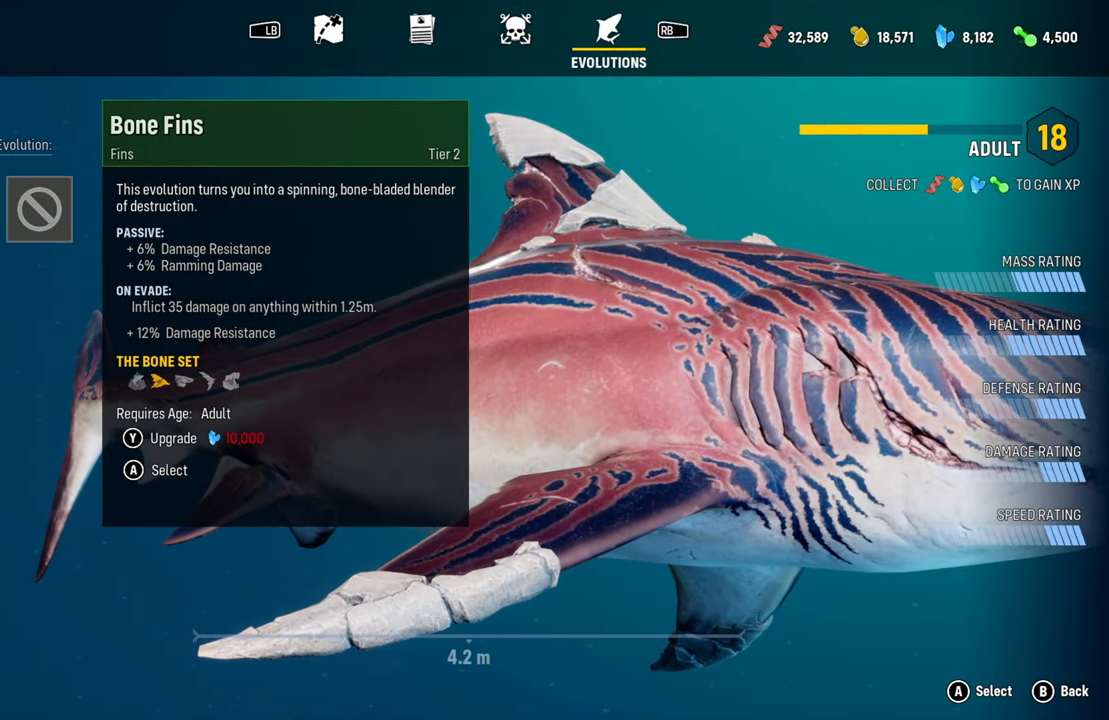
{"buttons": [], "left_stick": "center", "right_stick": "center", "events": []}
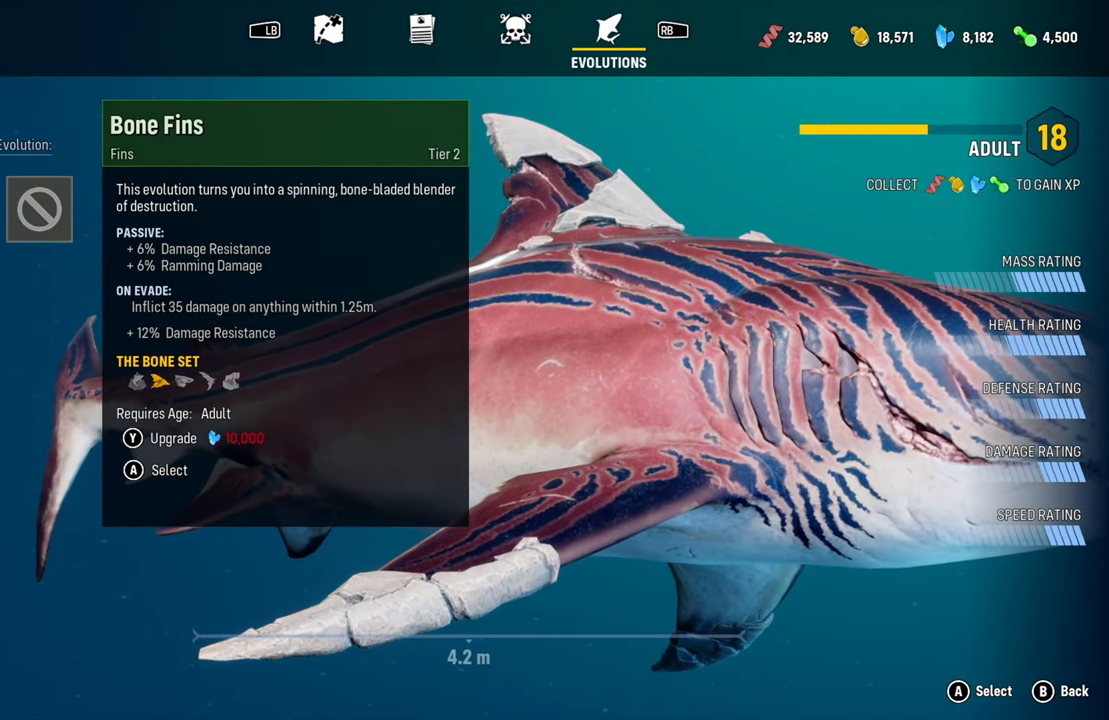
{"buttons": [], "left_stick": "center", "right_stick": "center", "events": []}
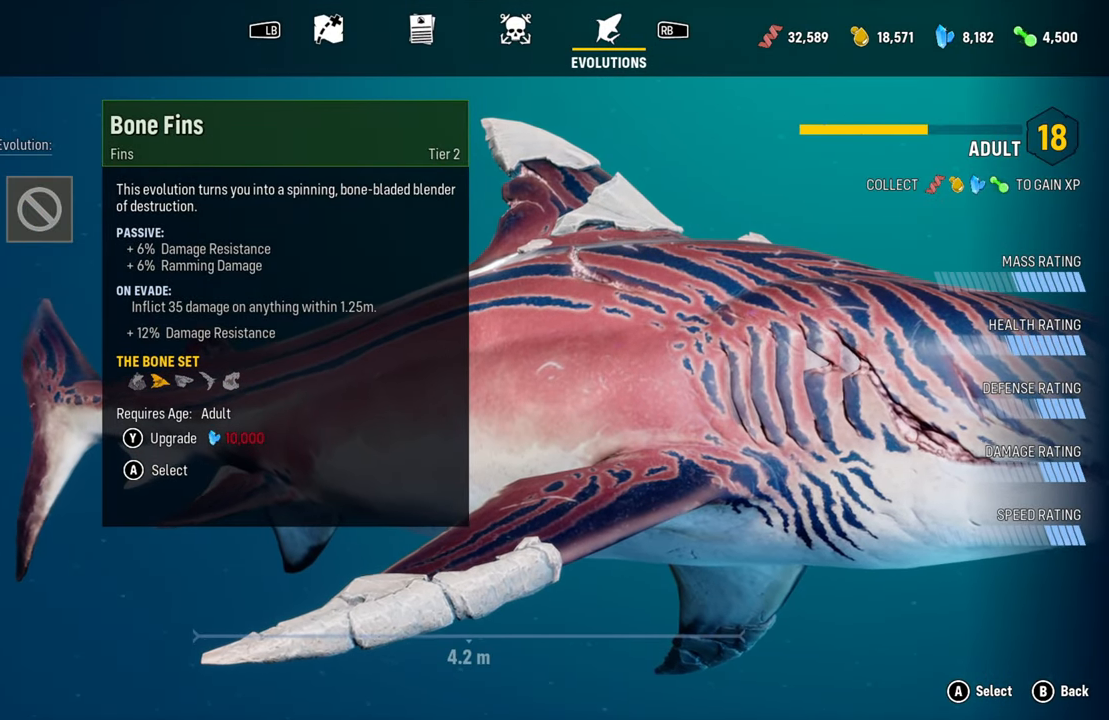
{"buttons": [], "left_stick": "center", "right_stick": "center", "events": []}
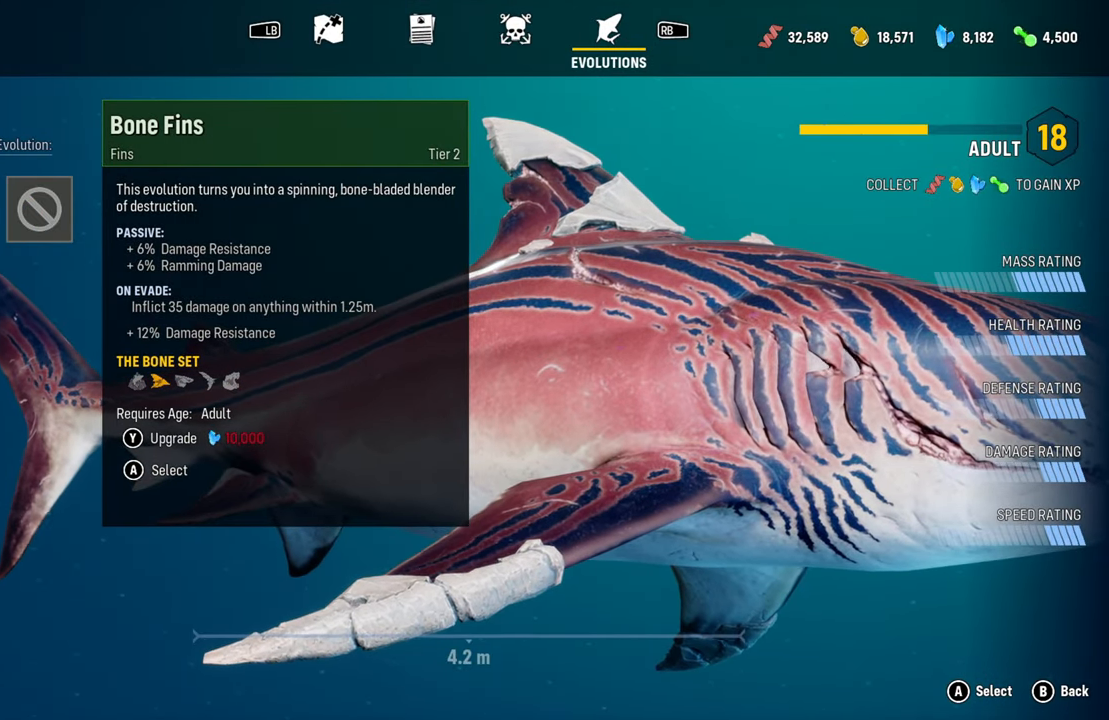
{"buttons": [], "left_stick": "center", "right_stick": "center", "events": []}
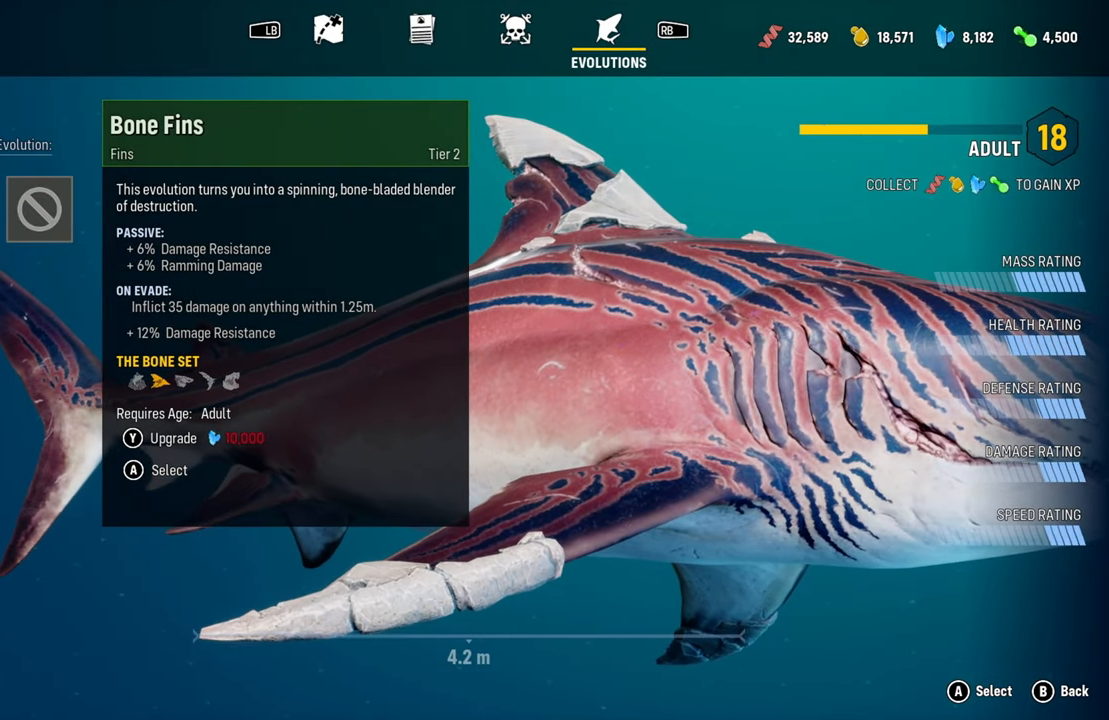
{"buttons": [], "left_stick": "center", "right_stick": "center", "events": []}
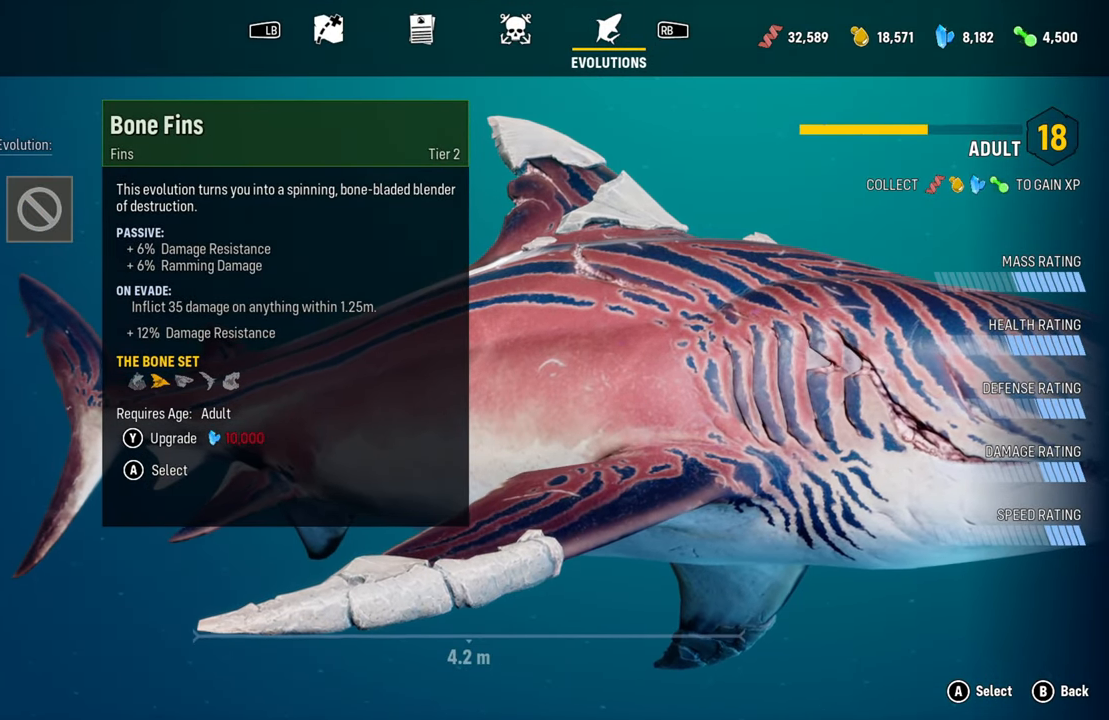
{"buttons": [], "left_stick": "center", "right_stick": "center", "events": [[220, "B", "down"], [280, "B", "up"]]}
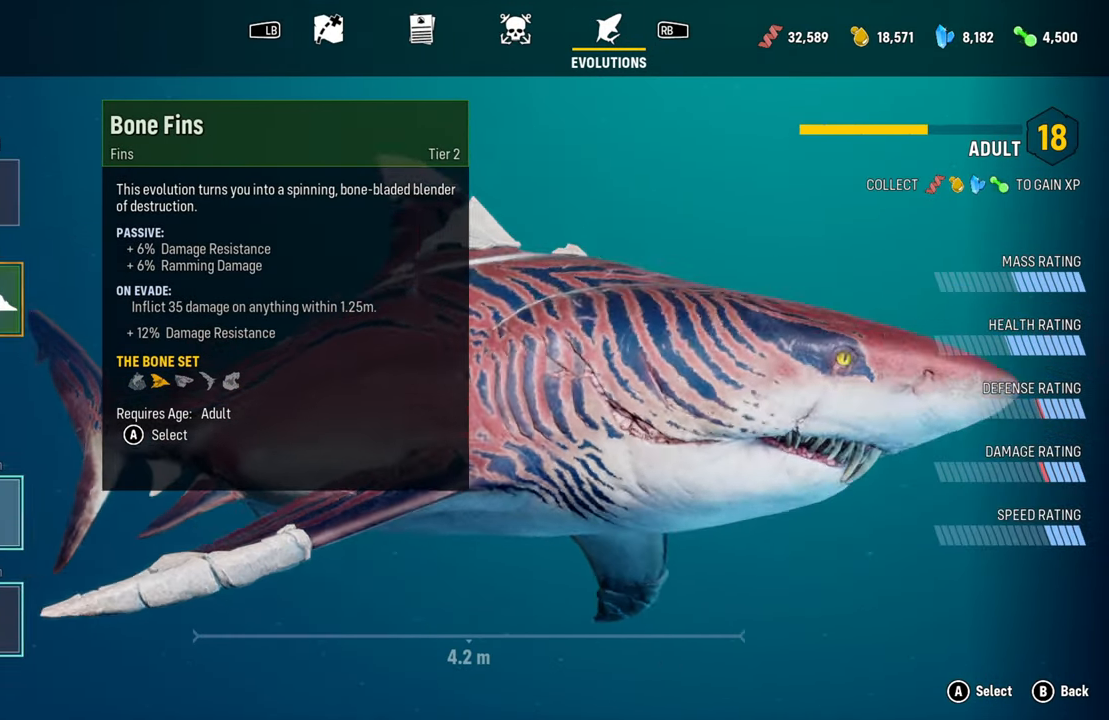
{"buttons": [], "left_stick": "center", "right_stick": "center", "events": []}
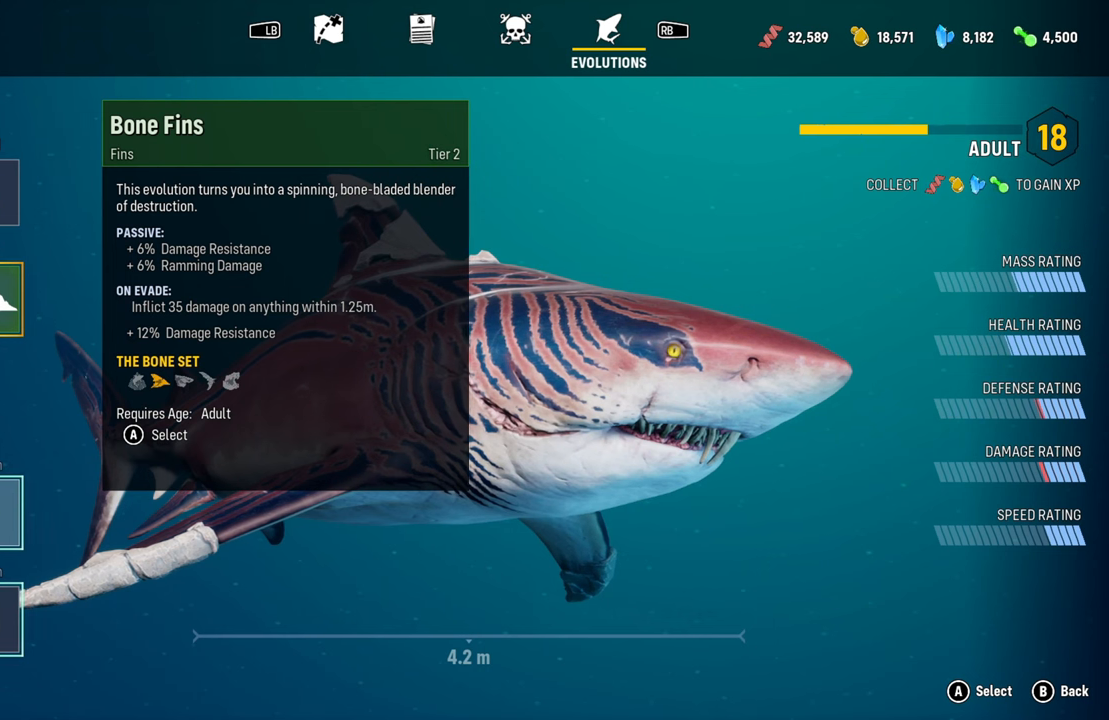
{"buttons": [], "left_stick": "center", "right_stick": "center", "events": []}
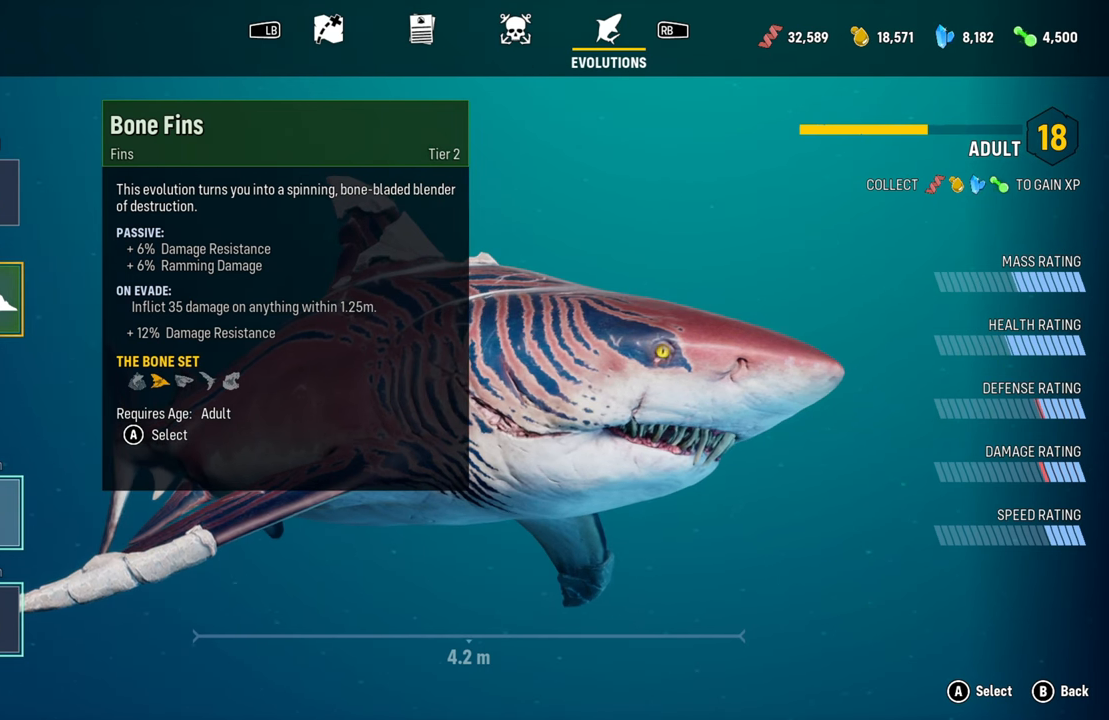
{"buttons": [], "left_stick": "center", "right_stick": "center", "events": [[120, "right_stick", "left"], [420, "right_stick", "center"]]}
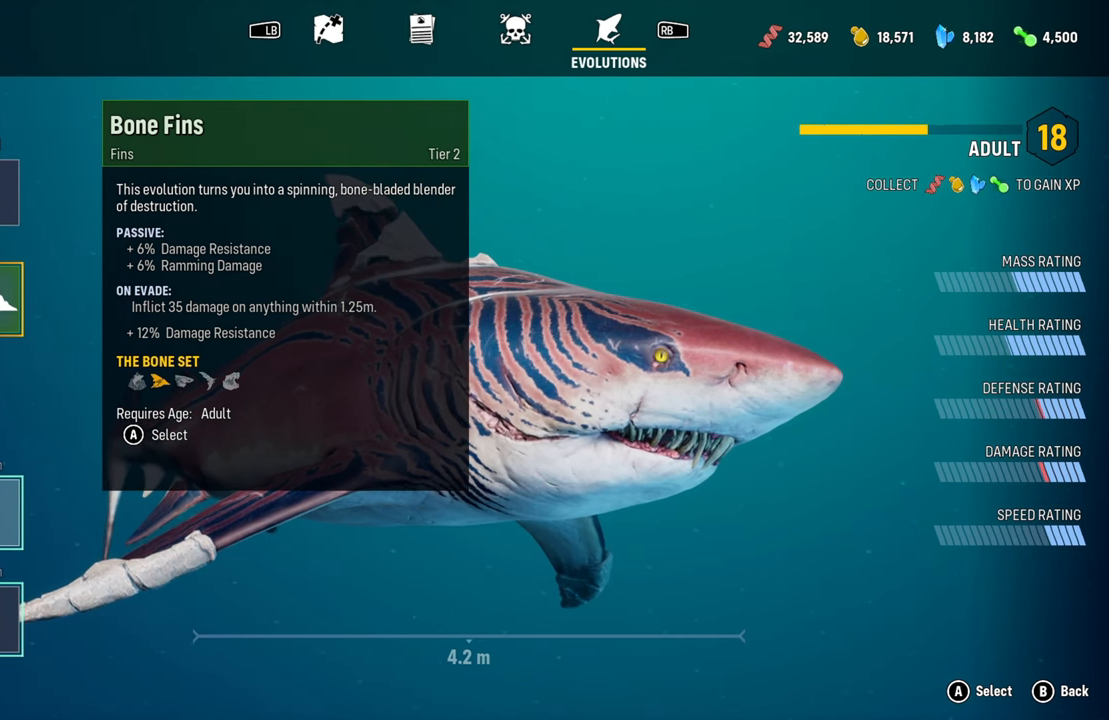
{"buttons": [], "left_stick": "center", "right_stick": "center", "events": [[140, "B", "down"], [280, "B", "up"]]}
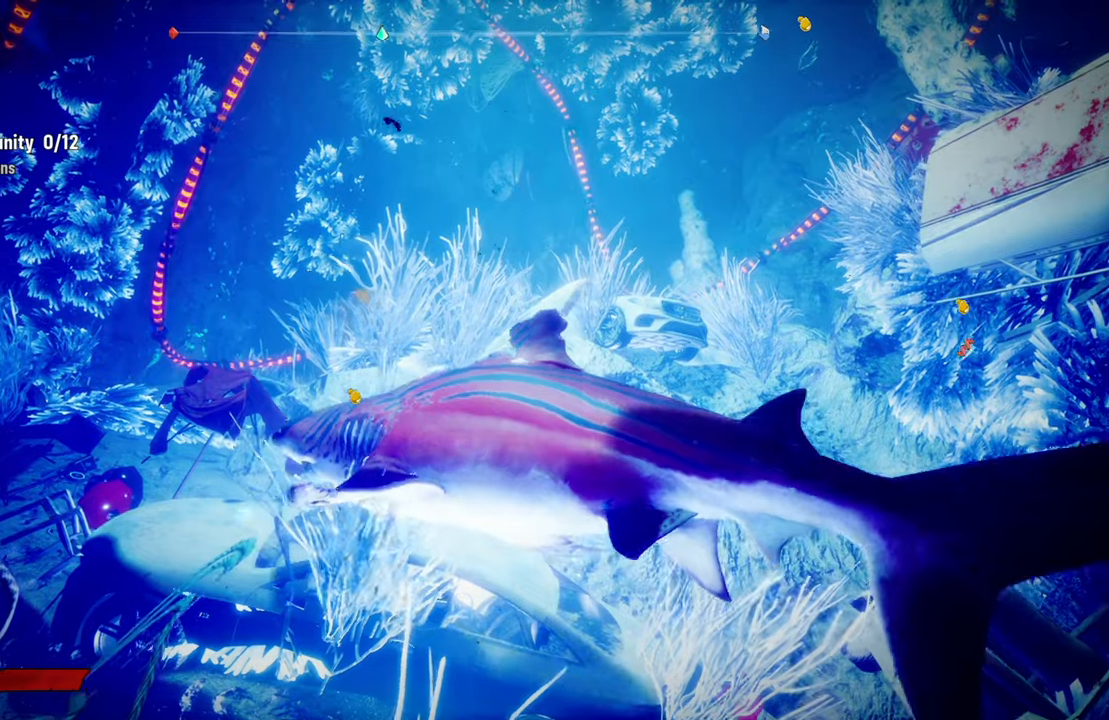
{"buttons": [], "left_stick": "center", "right_stick": "center", "events": [[80, "left_stick", "up-left"], [300, "left_stick", "center"]]}
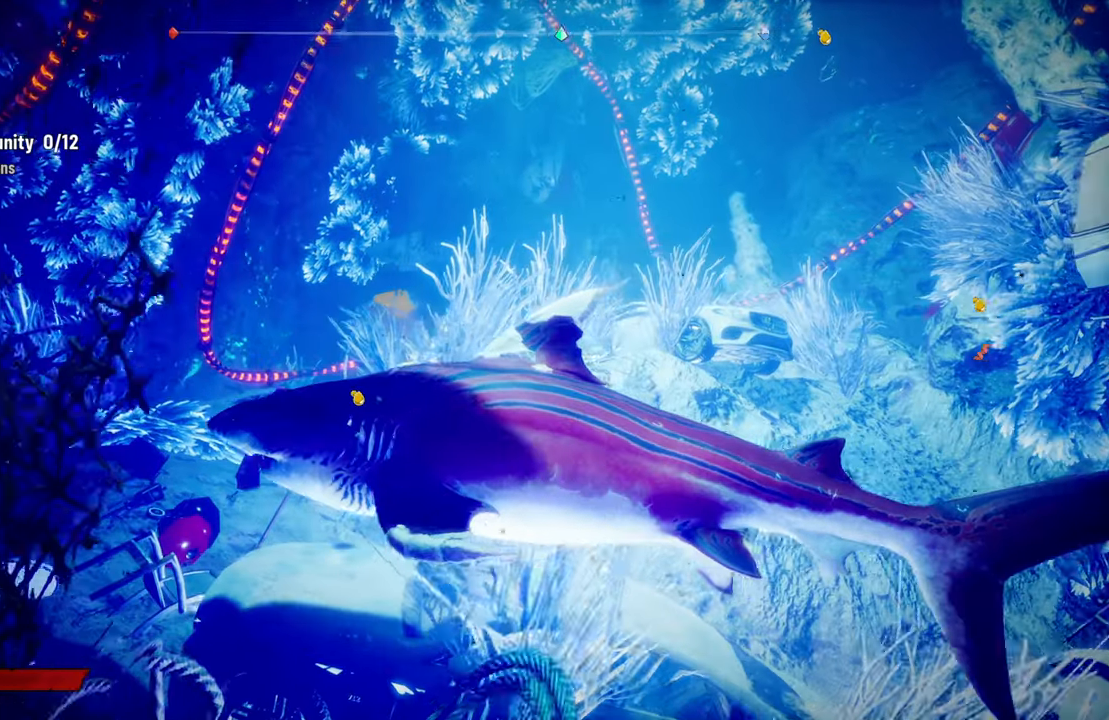
{"buttons": [], "left_stick": "right", "right_stick": "center", "events": [[60, "left_stick", "right"]]}
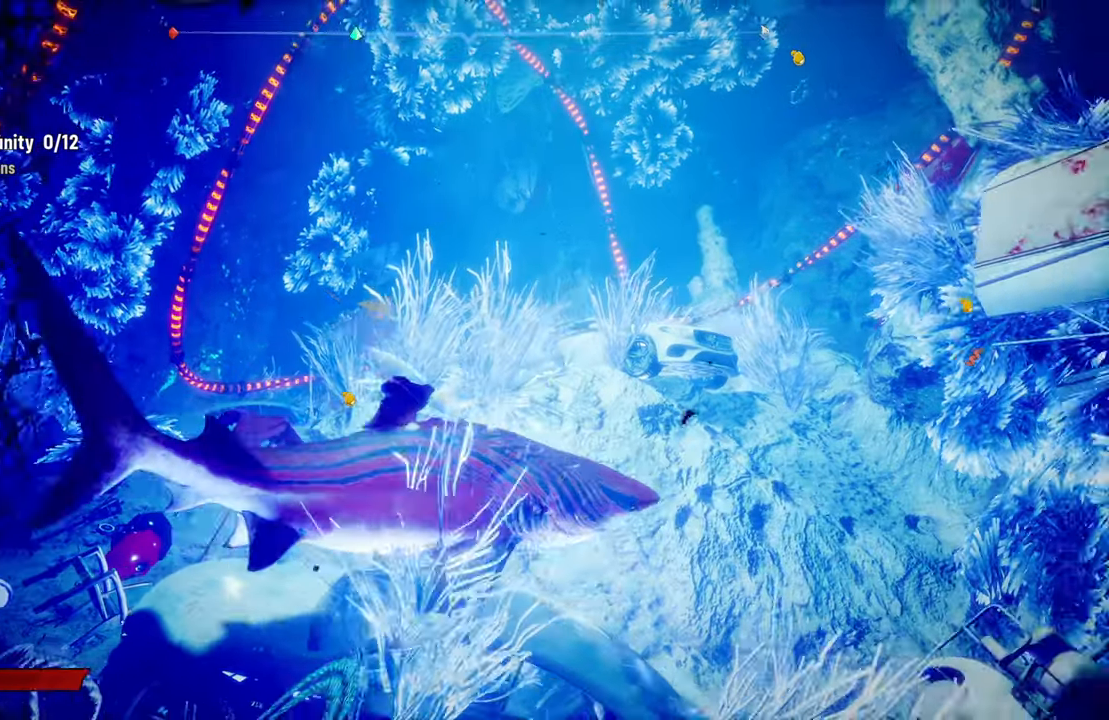
{"buttons": [], "left_stick": "center", "right_stick": "left", "events": [[120, "left_stick", "center"], [340, "right_stick", "left"]]}
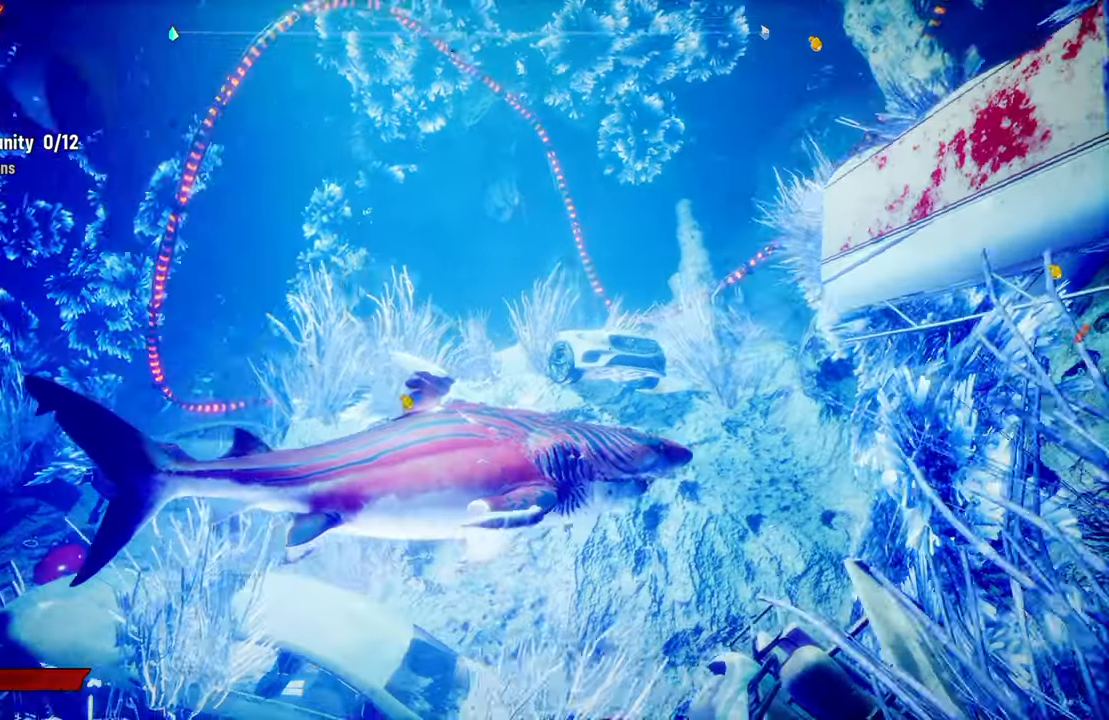
{"buttons": [], "left_stick": "up-right", "right_stick": "center", "events": [[20, "left_stick", "up-right"], [20, "right_stick", "center"]]}
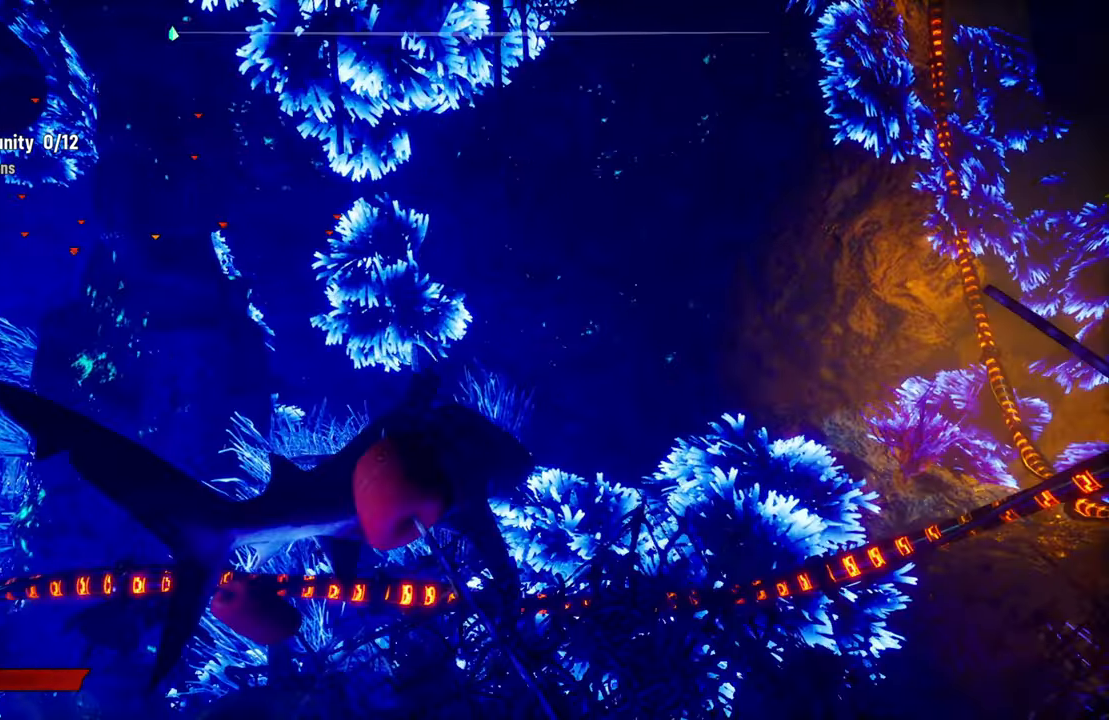
{"buttons": [], "left_stick": "center", "right_stick": "left", "events": [[60, "left_stick", "center"], [320, "right_stick", "left"]]}
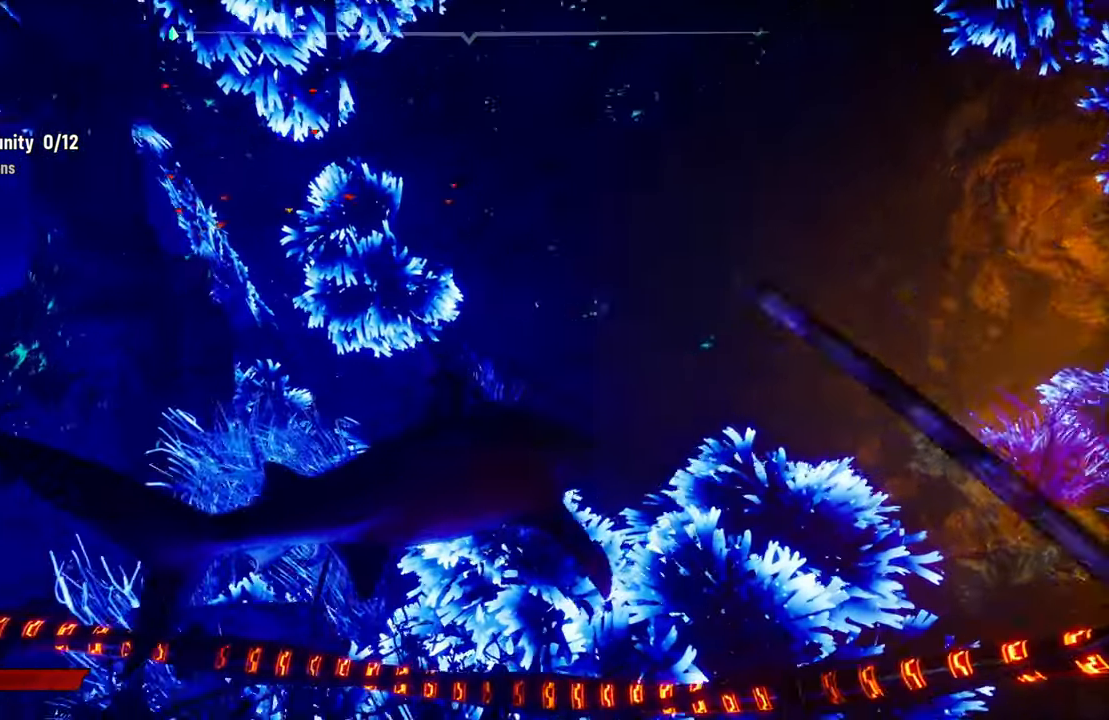
{"buttons": [], "left_stick": "center", "right_stick": "center", "events": [[440, "right_stick", "center"]]}
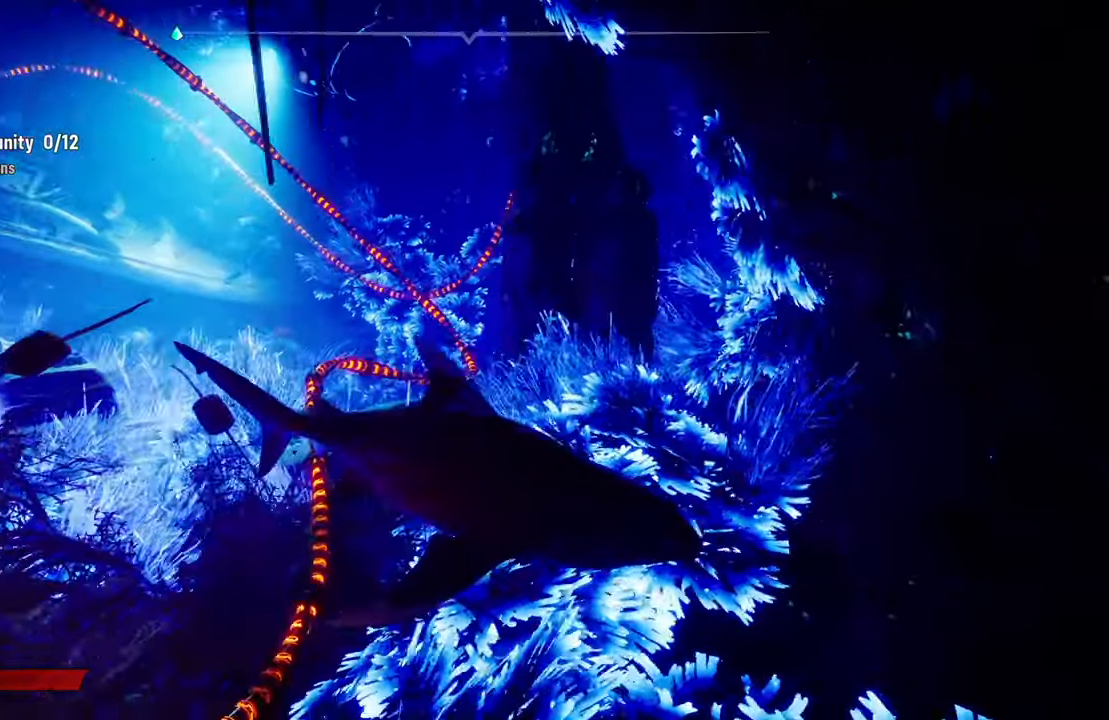
{"buttons": [], "left_stick": "center", "right_stick": "up-left", "events": [[160, "right_stick", "up-left"]]}
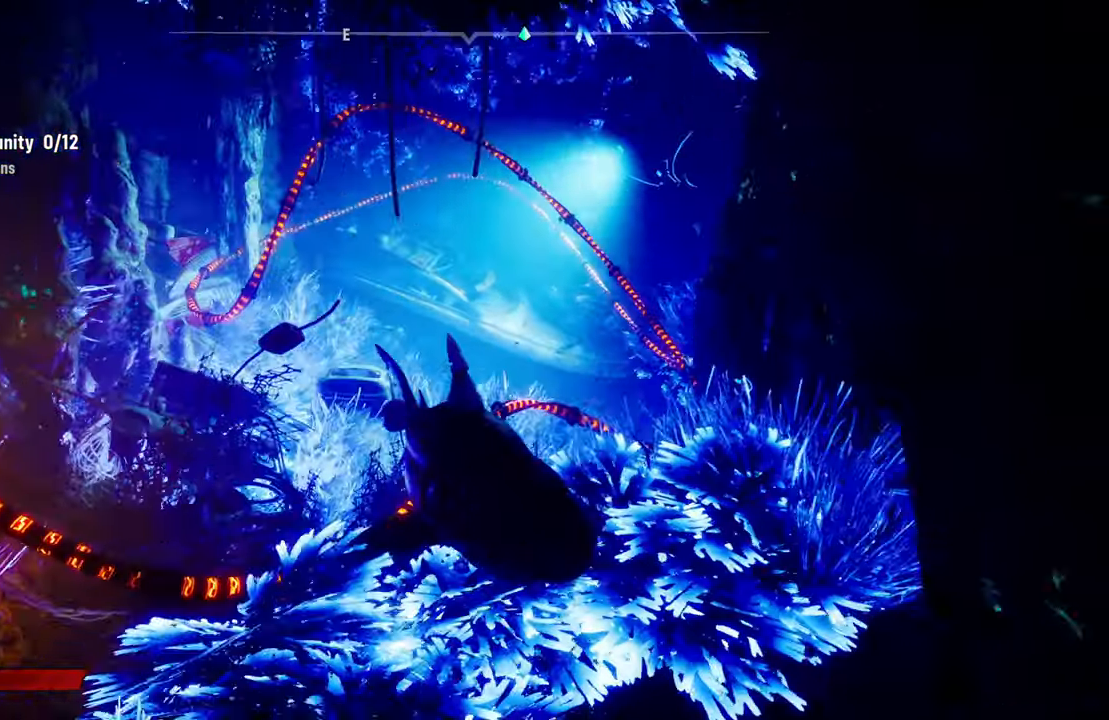
{"buttons": [], "left_stick": "up", "right_stick": "center", "events": [[200, "right_stick", "center"], [220, "left_stick", "left"], [440, "left_stick", "up"]]}
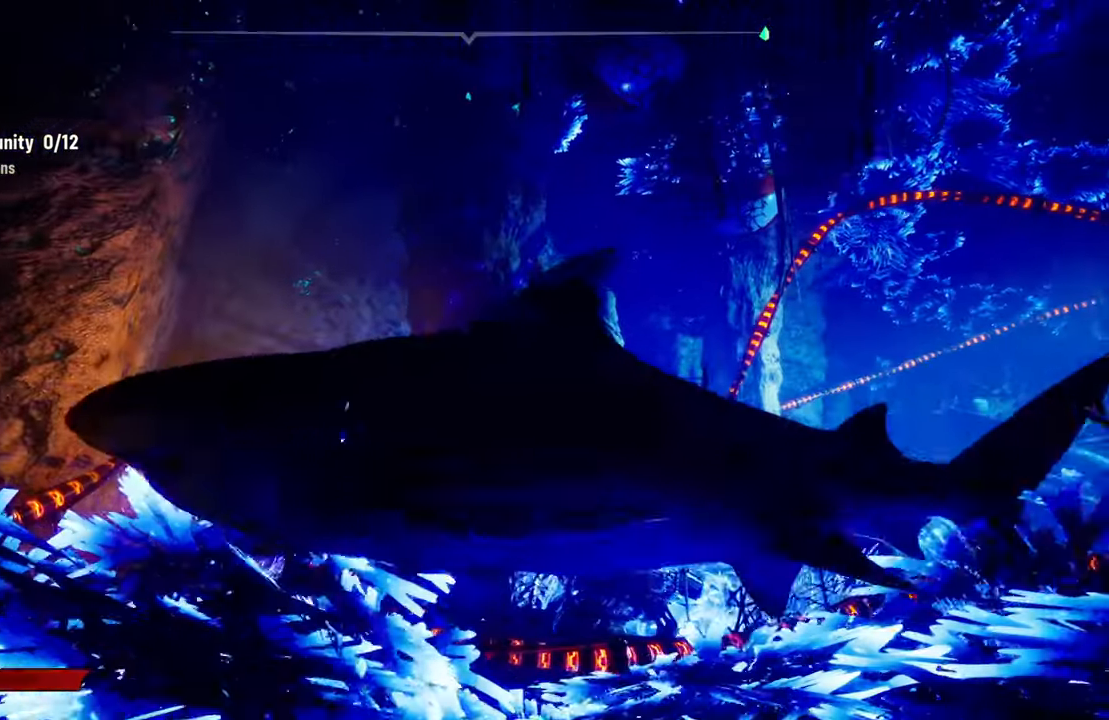
{"buttons": [], "left_stick": "up-right", "right_stick": "center", "events": [[20, "left_stick", "up-right"]]}
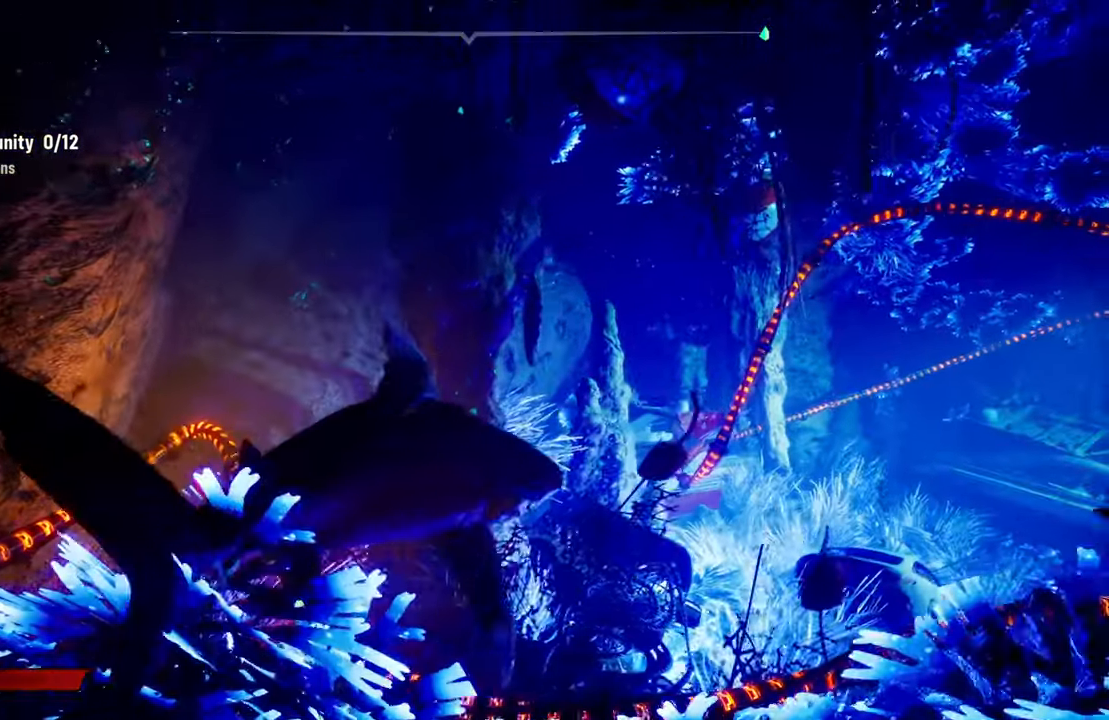
{"buttons": [], "left_stick": "up-right", "right_stick": "center", "events": []}
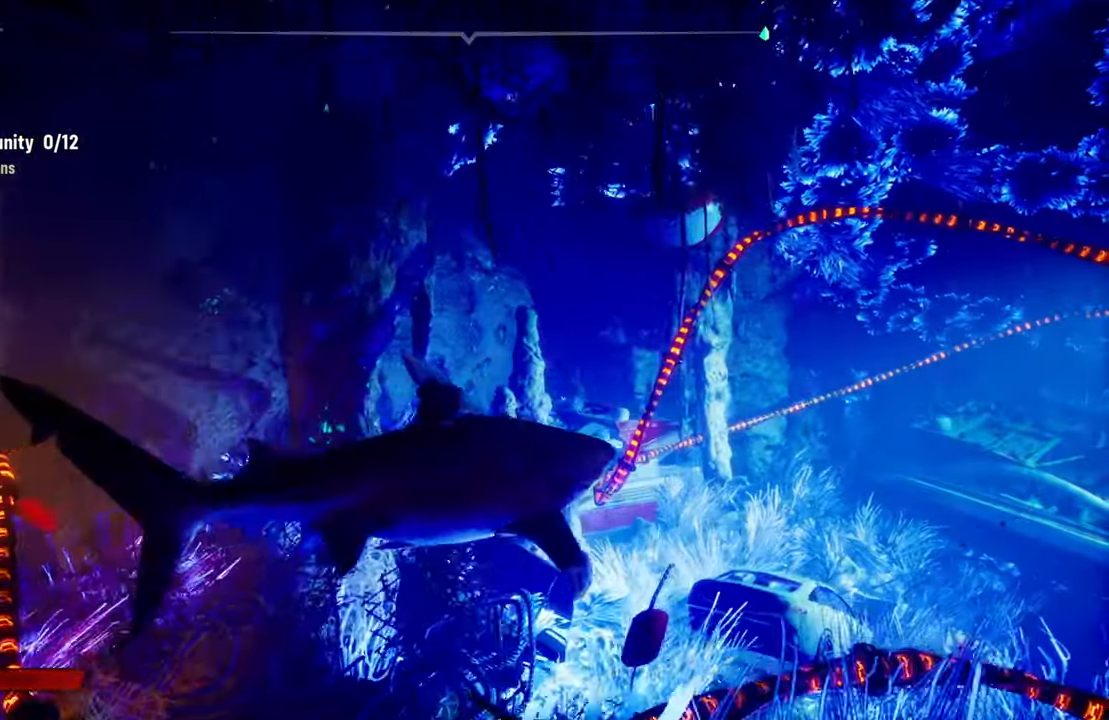
{"buttons": [], "left_stick": "up-right", "right_stick": "down-right", "events": [[260, "right_stick", "down-right"]]}
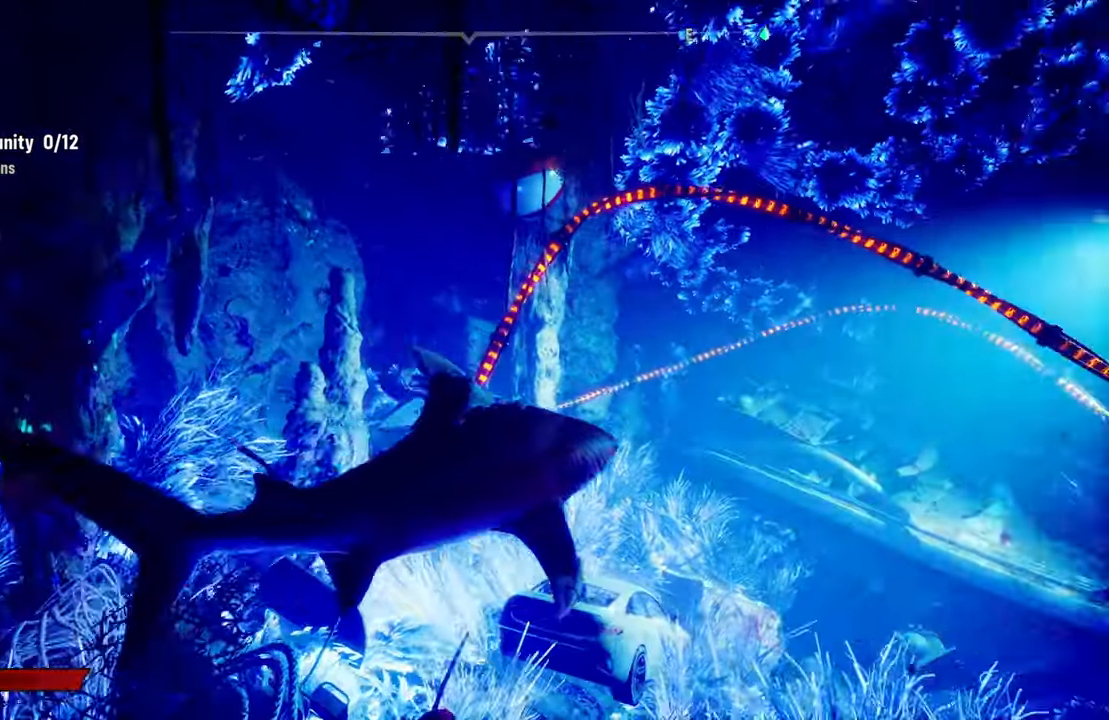
{"buttons": [], "left_stick": "center", "right_stick": "down-right", "events": [[220, "right_stick", "center"], [320, "left_stick", "center"], [320, "right_stick", "down-right"]]}
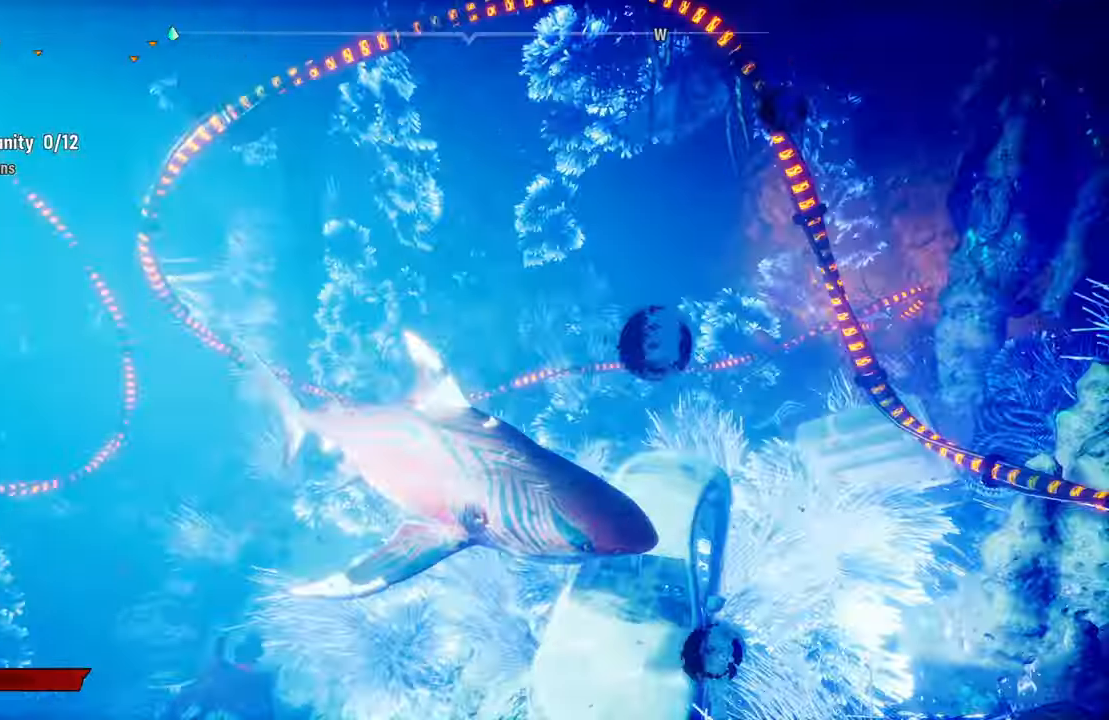
{"buttons": [], "left_stick": "center", "right_stick": "left", "events": [[80, "right_stick", "center"], [500, "right_stick", "left"]]}
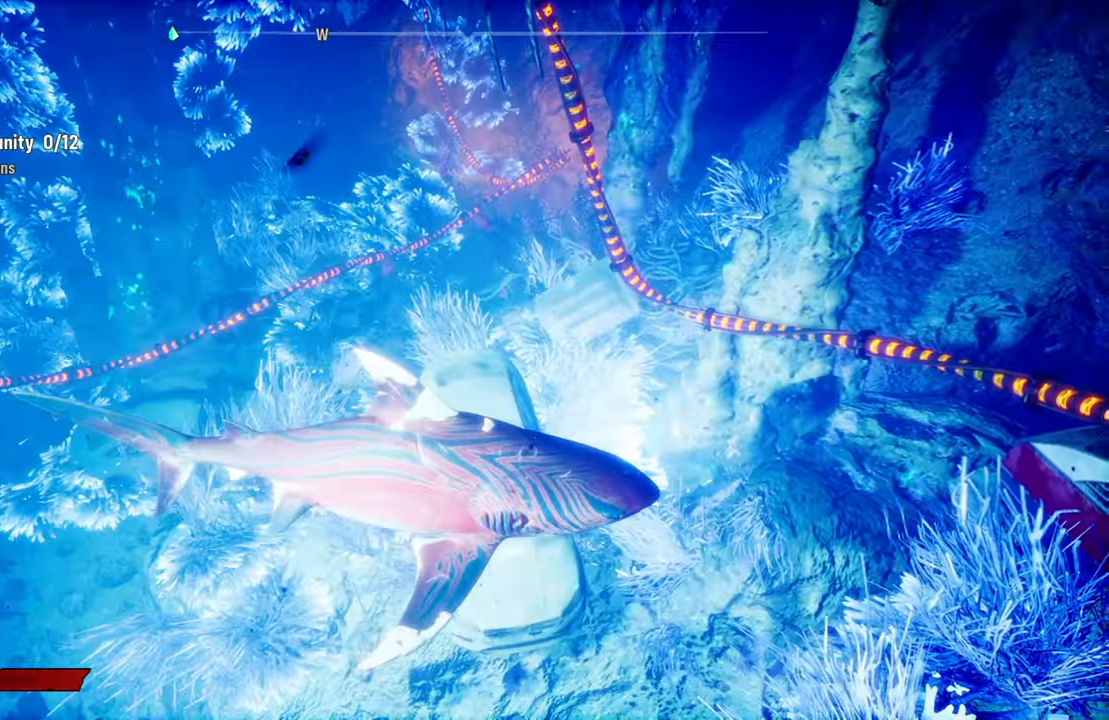
{"buttons": [], "left_stick": "center", "right_stick": "left", "events": [[380, "B", "down"], [440, "B", "up"]]}
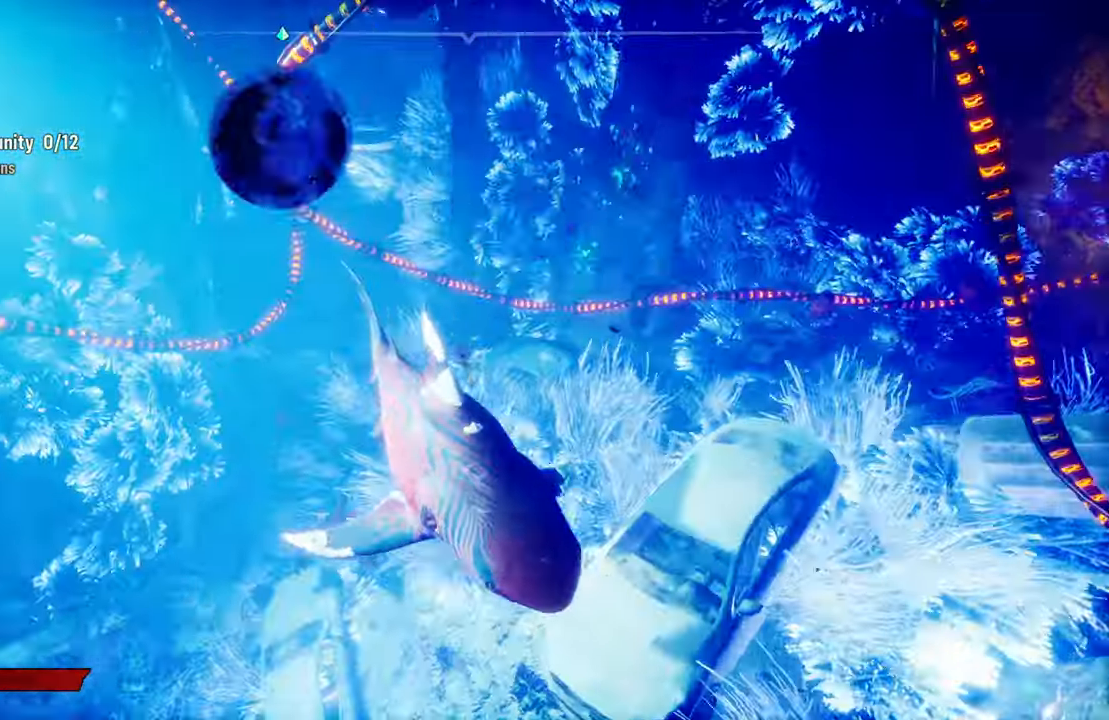
{"buttons": [], "left_stick": "center", "right_stick": "center", "events": [[200, "right_stick", "center"]]}
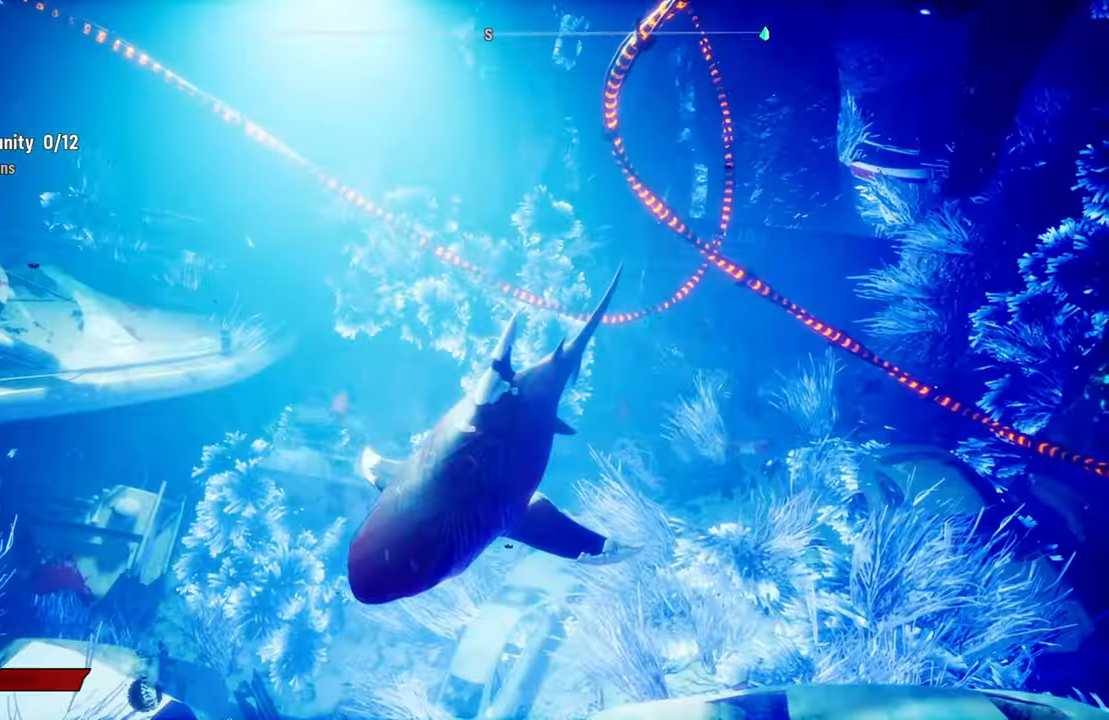
{"buttons": [], "left_stick": "center", "right_stick": "up-left", "events": [[40, "right_stick", "up-left"]]}